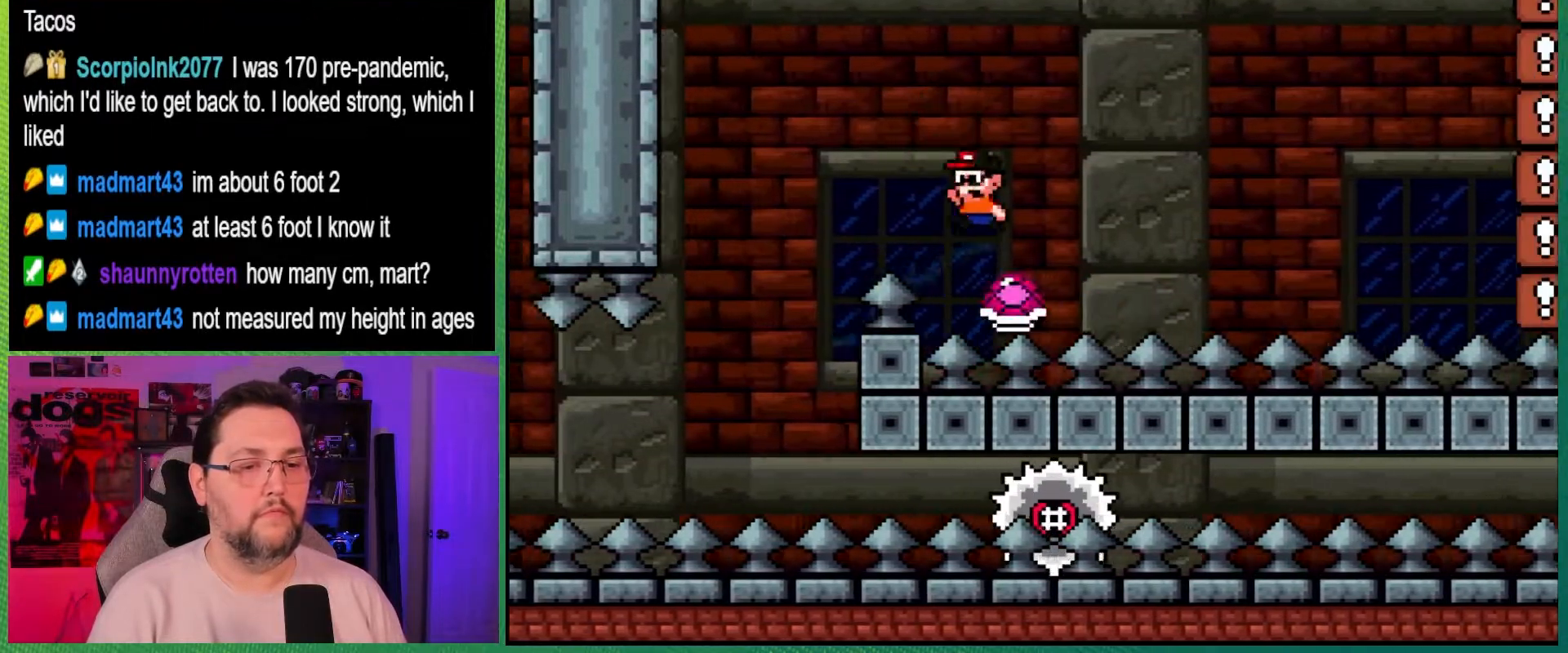
Gameplay with a controller (Nintendo layout); each line is a JSON object with the inputs held at the frame after it. "events" lists button and stick changes between this image and that frame as [ms after this image, input, new state], when the widget could be followed in between. Not read: L3 R3.
{"buttons": ["B", "Y", "DPAD_UP", "DPAD_LEFT"], "events": [[67, "B", "down"], [100, "DPAD_LEFT", "up"], [100, "DPAD_RIGHT", "down"], [133, "DPAD_UP", "up"], [400, "DPAD_RIGHT", "up"], [417, "DPAD_UP", "down"], [433, "DPAD_LEFT", "down"]]}
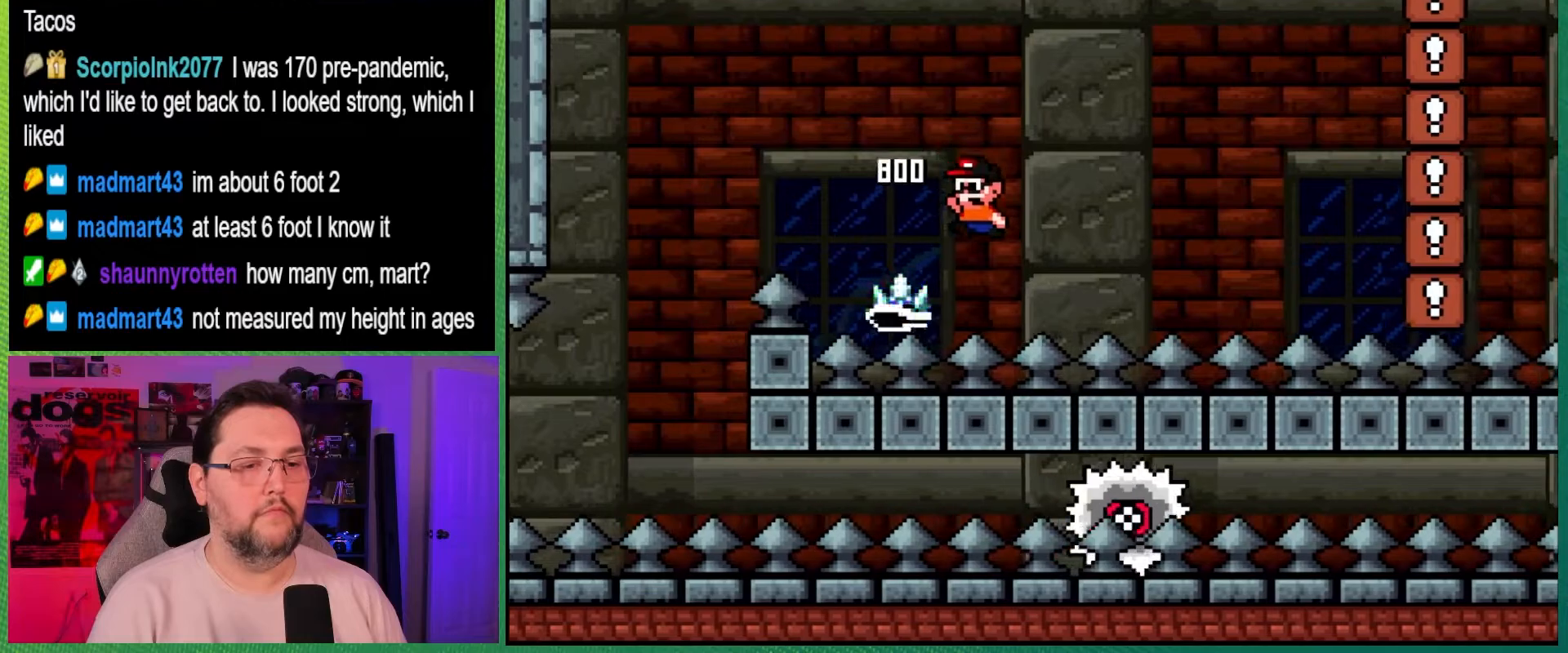
{"buttons": [], "events": [[67, "A", "down"], [67, "Y", "up"], [100, "B", "up"], [117, "DPAD_LEFT", "up"], [150, "DPAD_UP", "up"], [183, "X", "down"], [200, "DPAD_RIGHT", "down"], [367, "DPAD_RIGHT", "up"], [433, "A", "up"], [450, "X", "up"]]}
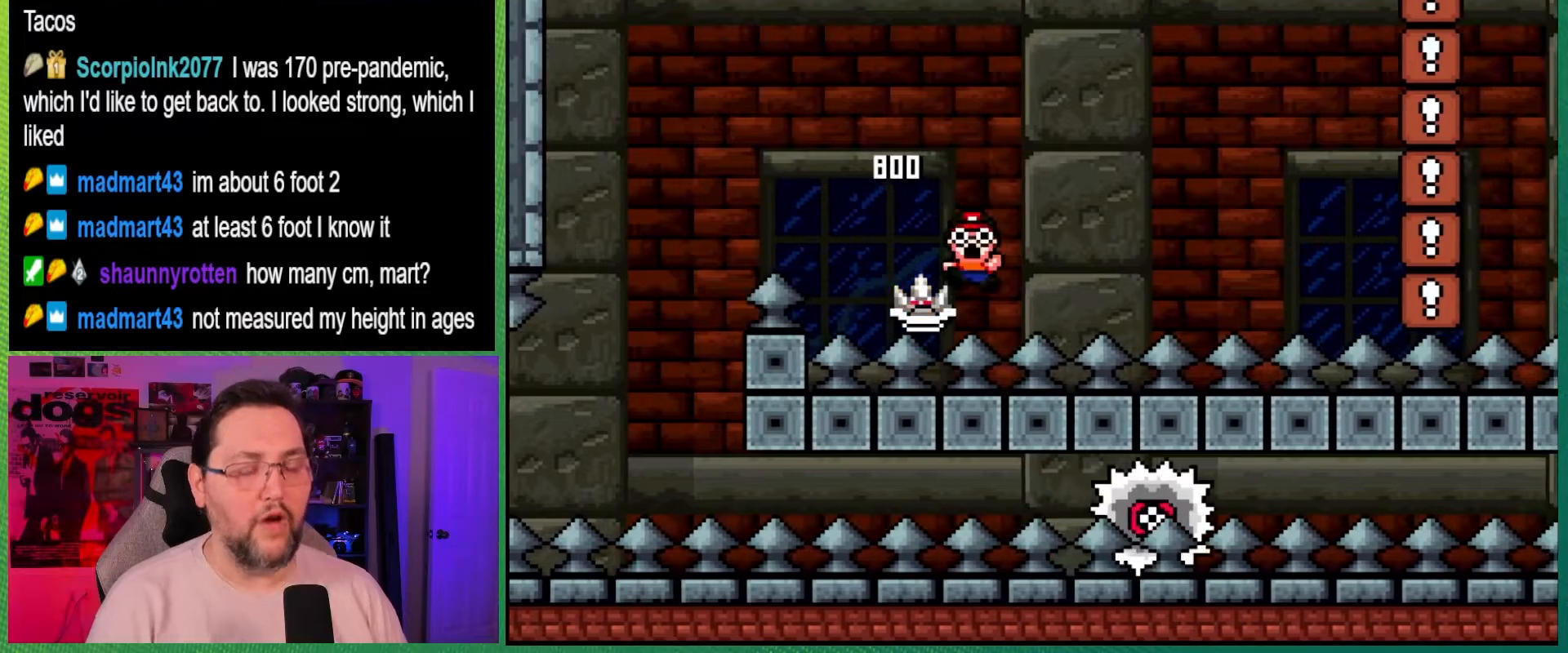
{"buttons": [], "events": []}
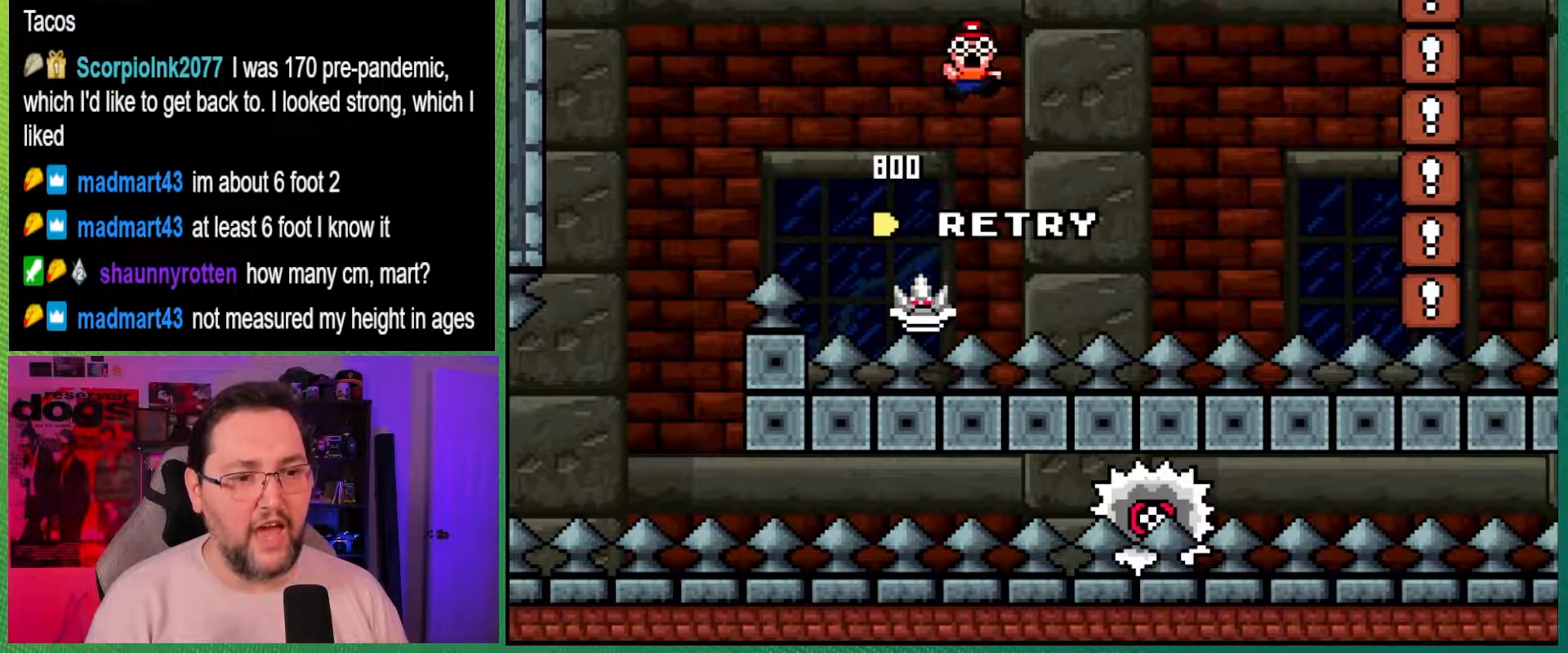
{"buttons": [], "events": [[100, "A", "down"], [200, "A", "up"], [267, "A", "down"], [383, "A", "up"]]}
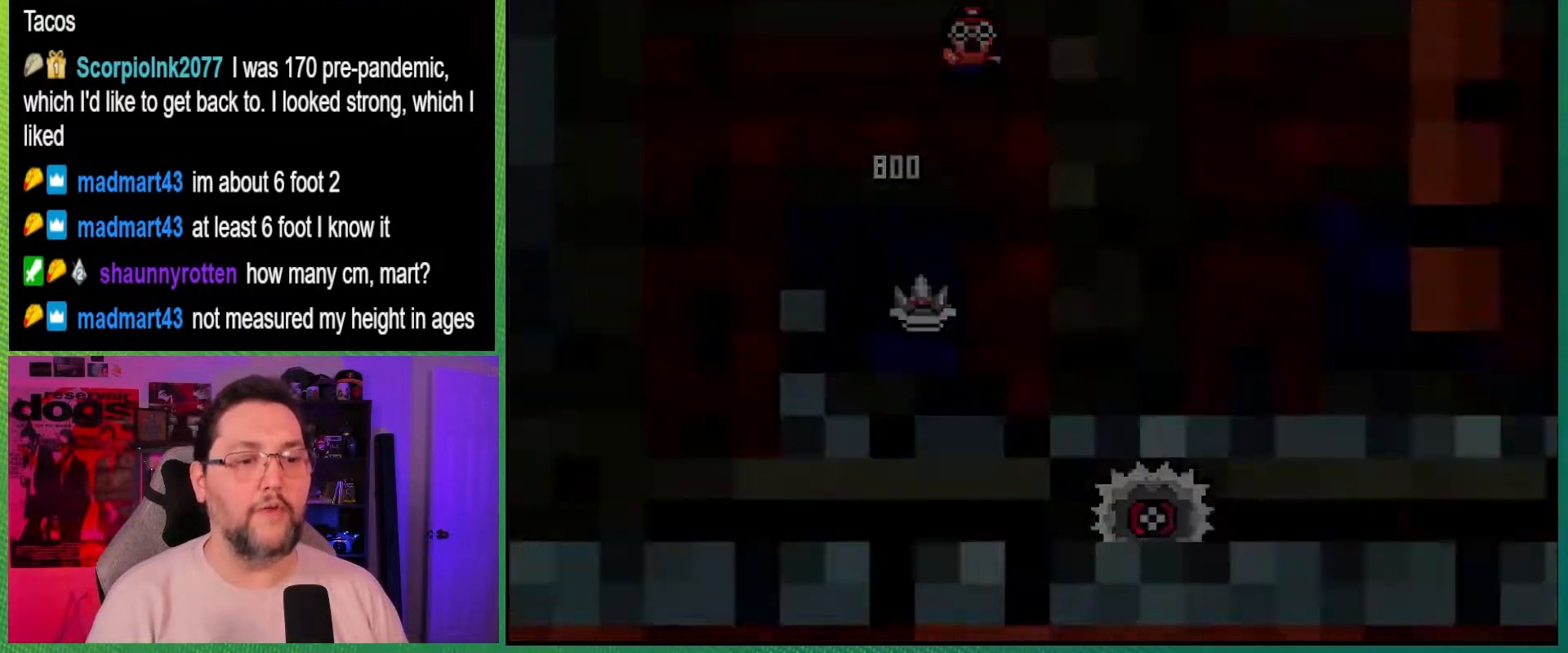
{"buttons": [], "events": []}
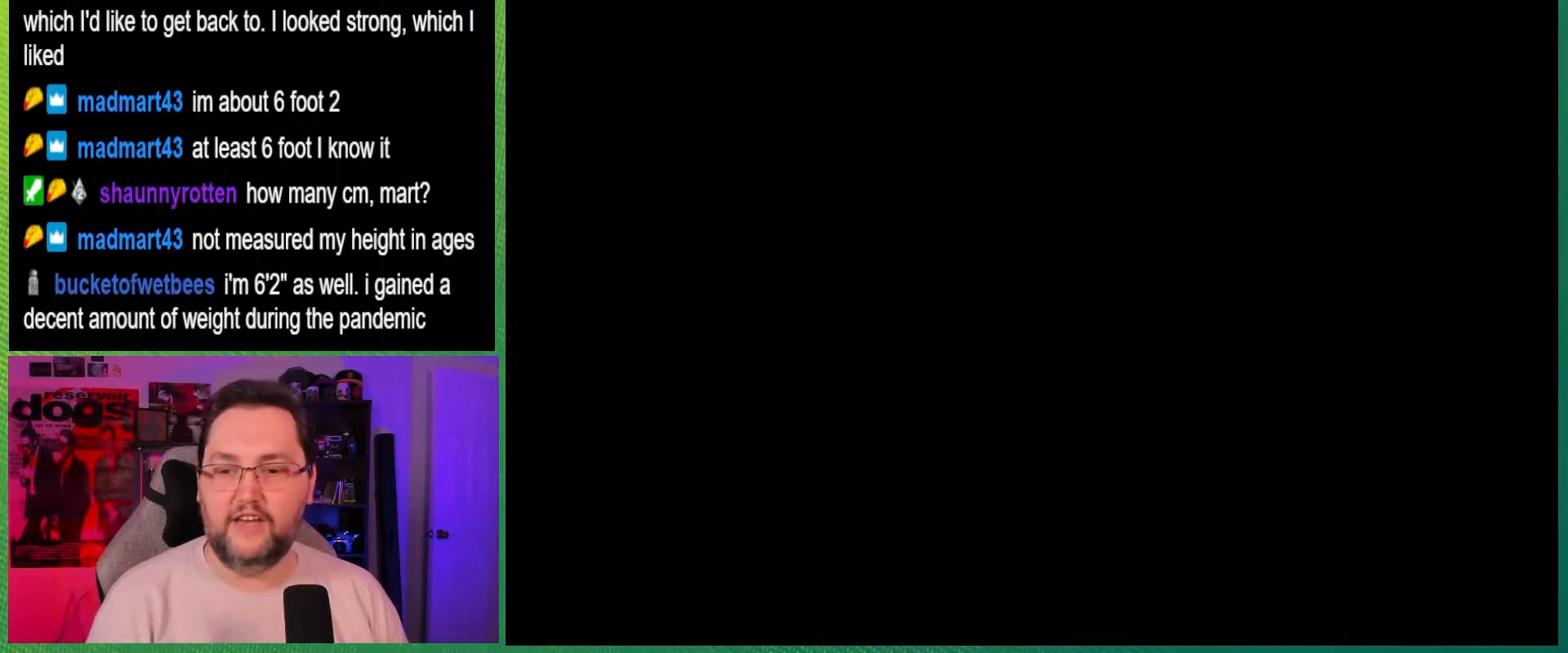
{"buttons": [], "events": []}
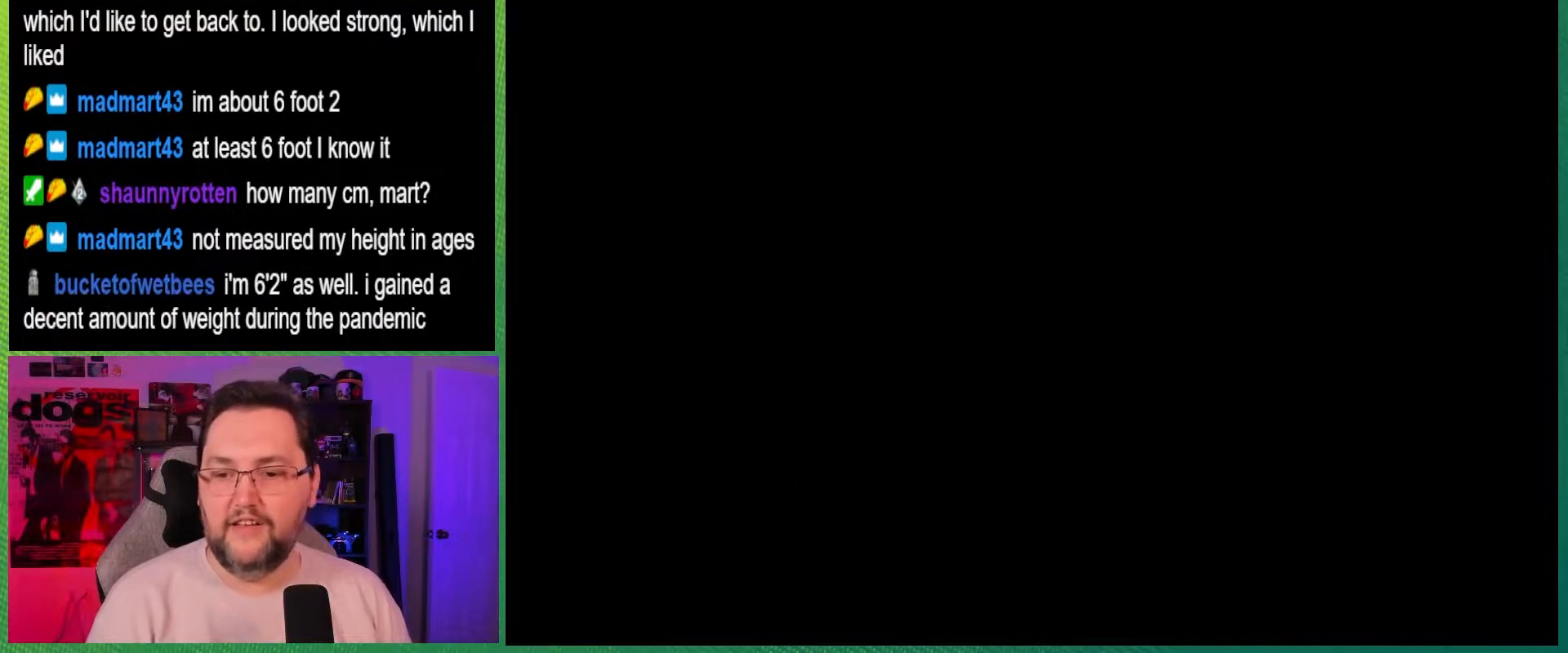
{"buttons": [], "events": []}
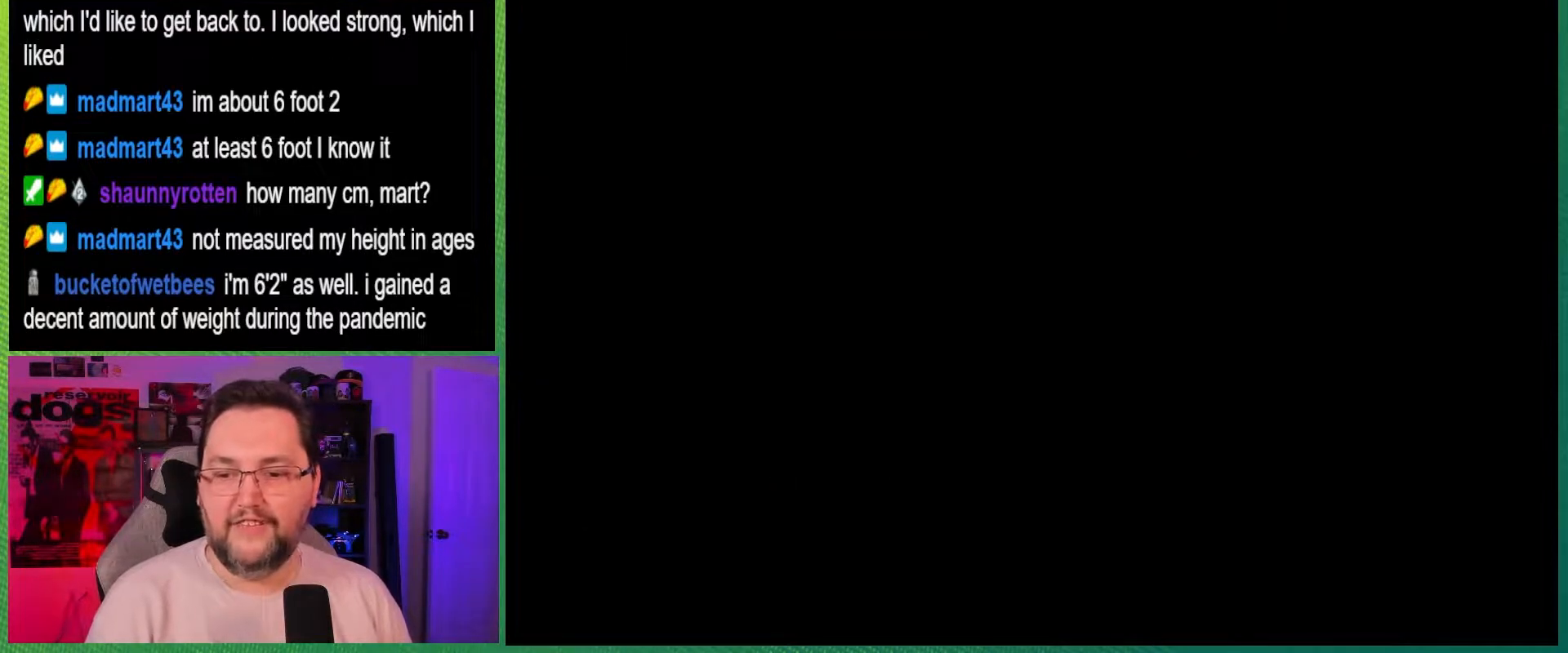
{"buttons": ["X"], "events": [[433, "X", "down"]]}
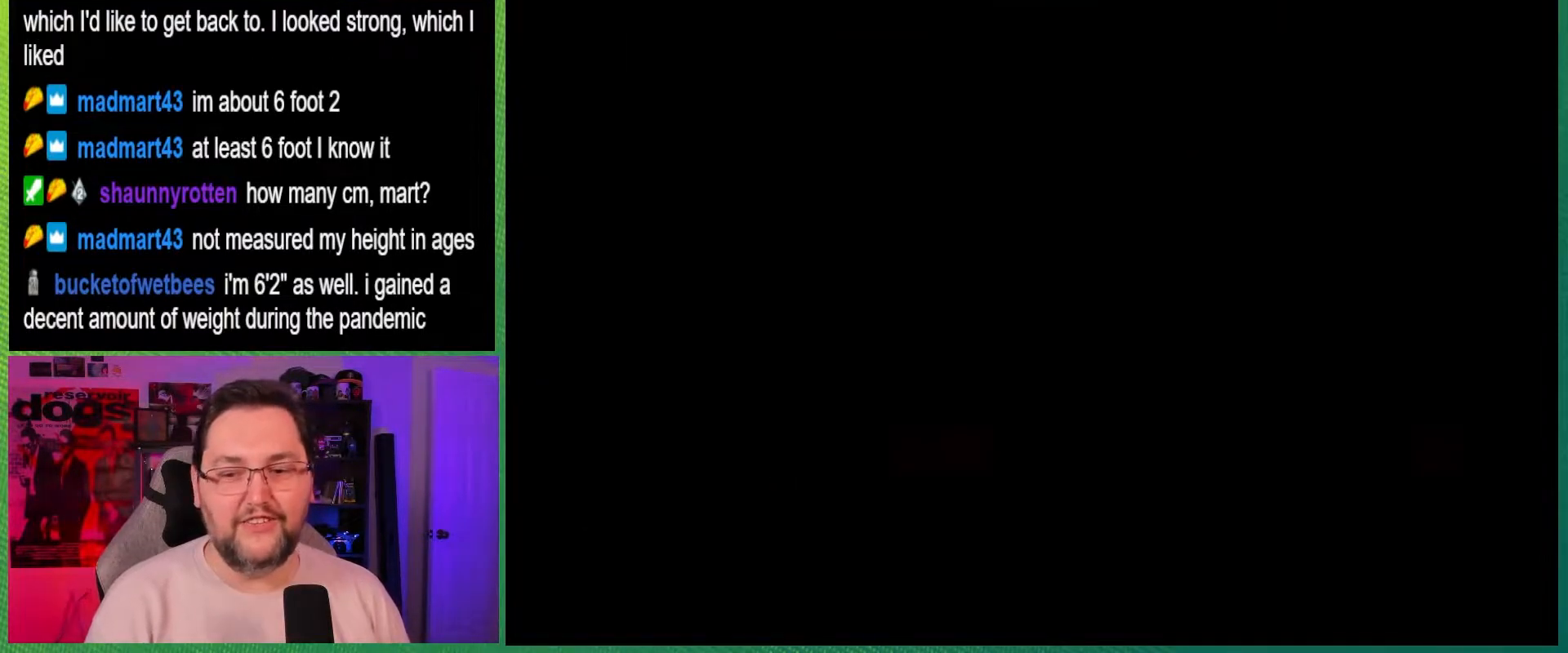
{"buttons": ["X"], "events": []}
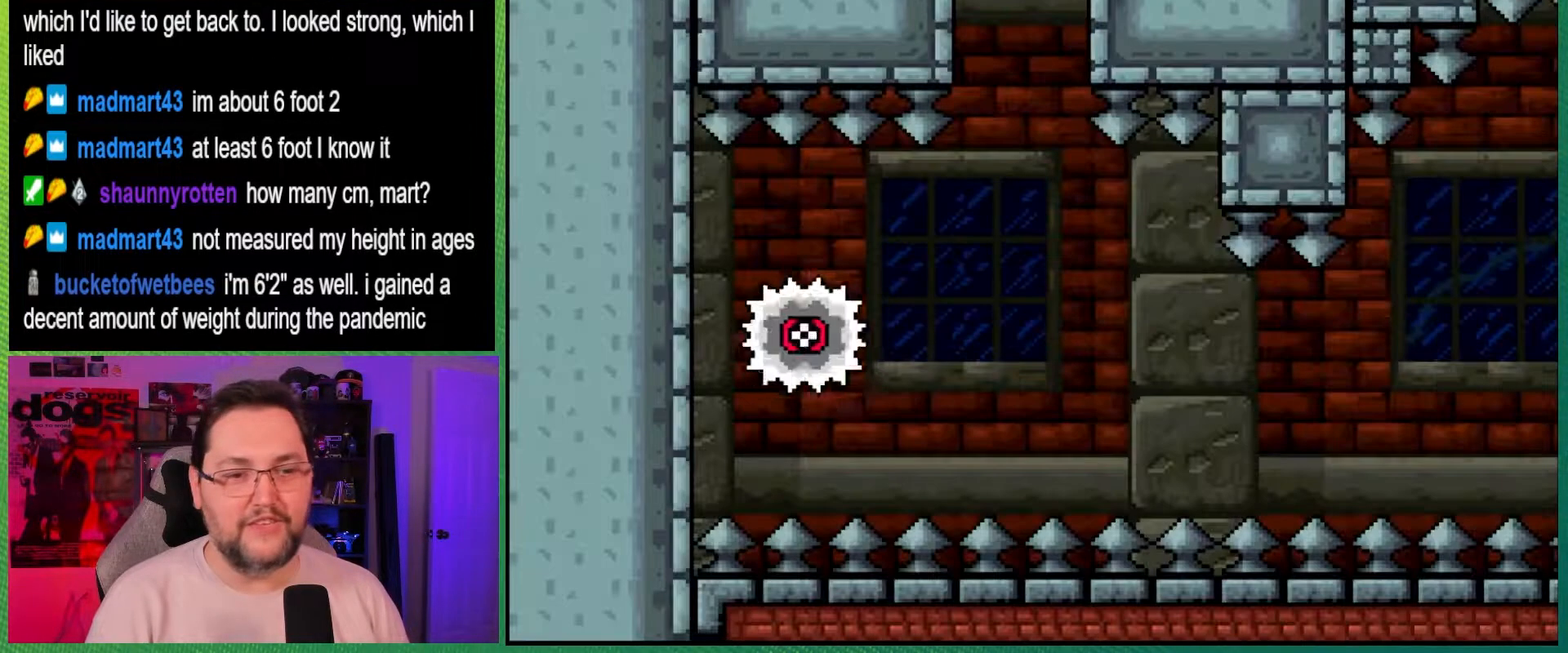
{"buttons": ["A", "X"], "events": [[67, "Y", "down"], [83, "X", "up"], [333, "DPAD_RIGHT", "down"], [367, "A", "down"], [367, "X", "down"], [383, "Y", "up"], [467, "DPAD_RIGHT", "up"]]}
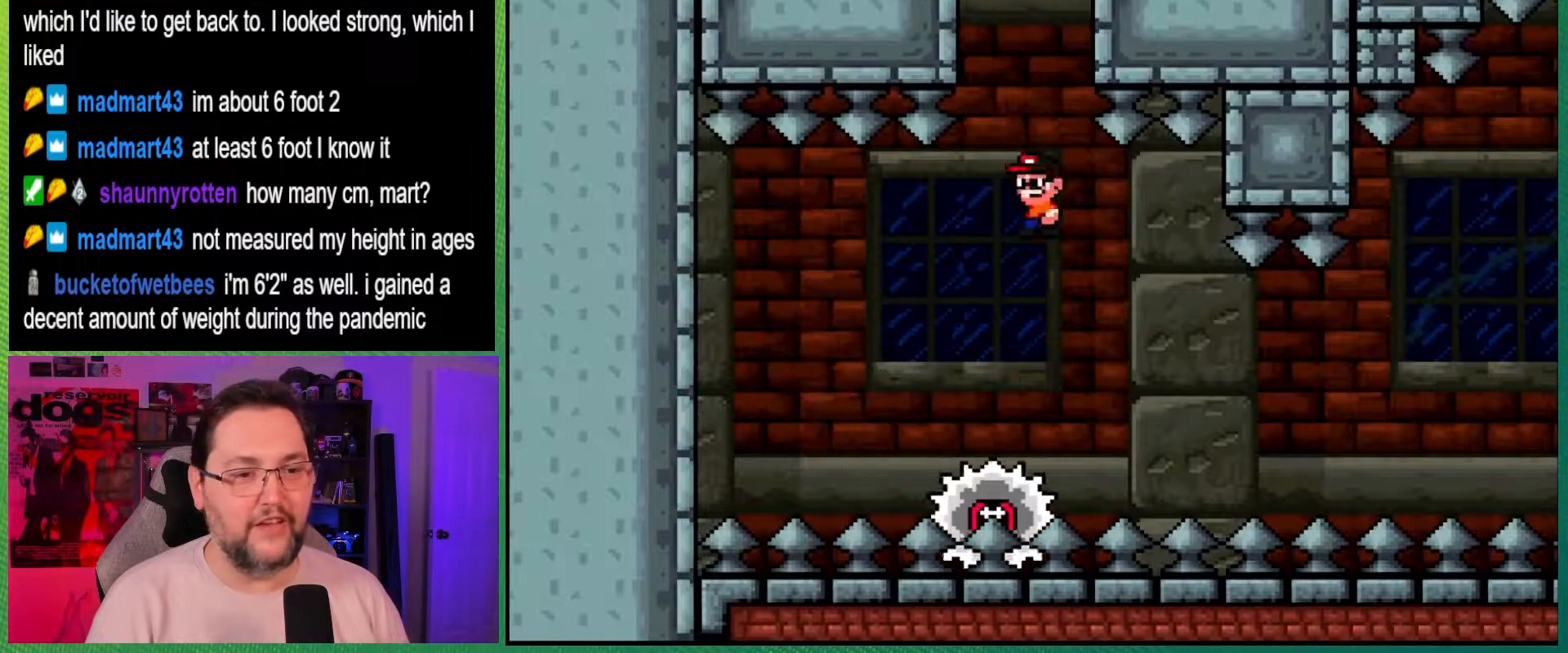
{"buttons": ["X"], "events": [[33, "A", "up"], [200, "DPAD_RIGHT", "down"], [317, "DPAD_RIGHT", "up"]]}
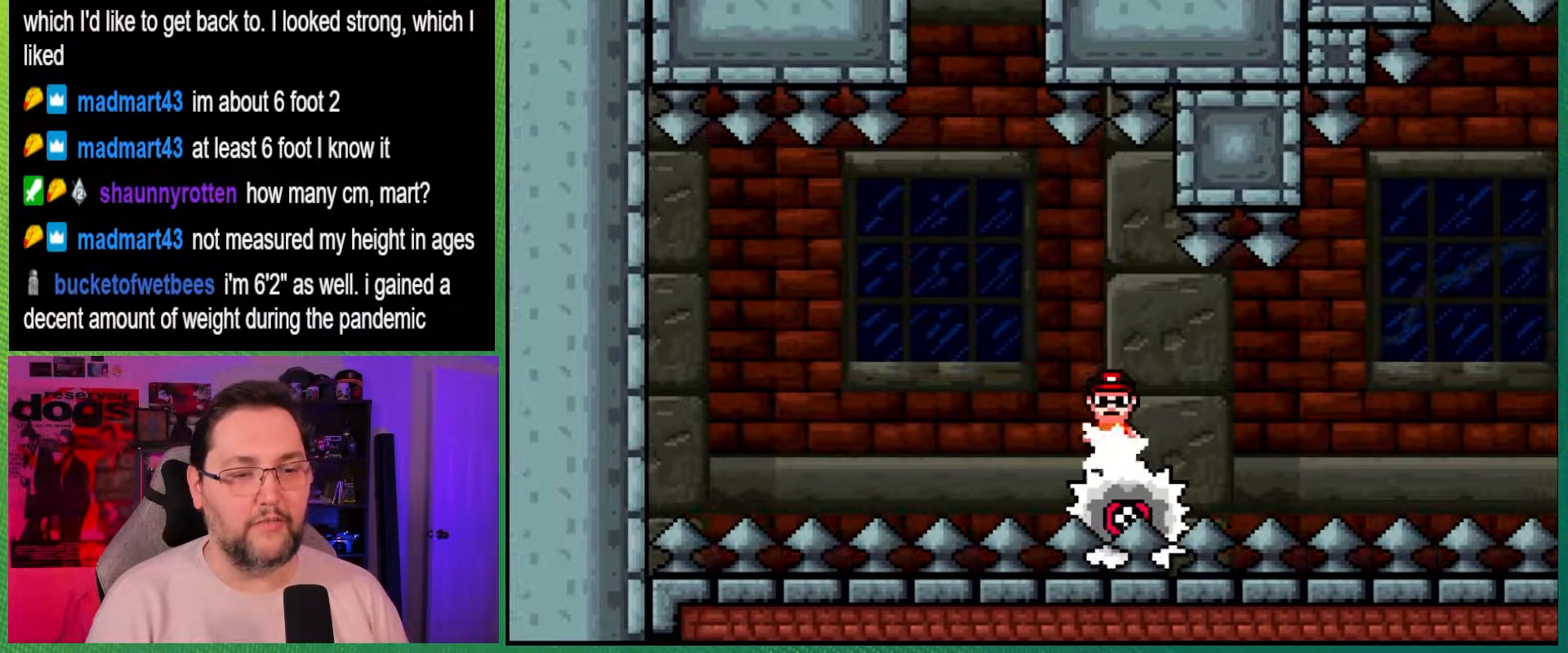
{"buttons": ["X"], "events": [[317, "DPAD_RIGHT", "down"], [400, "DPAD_RIGHT", "up"]]}
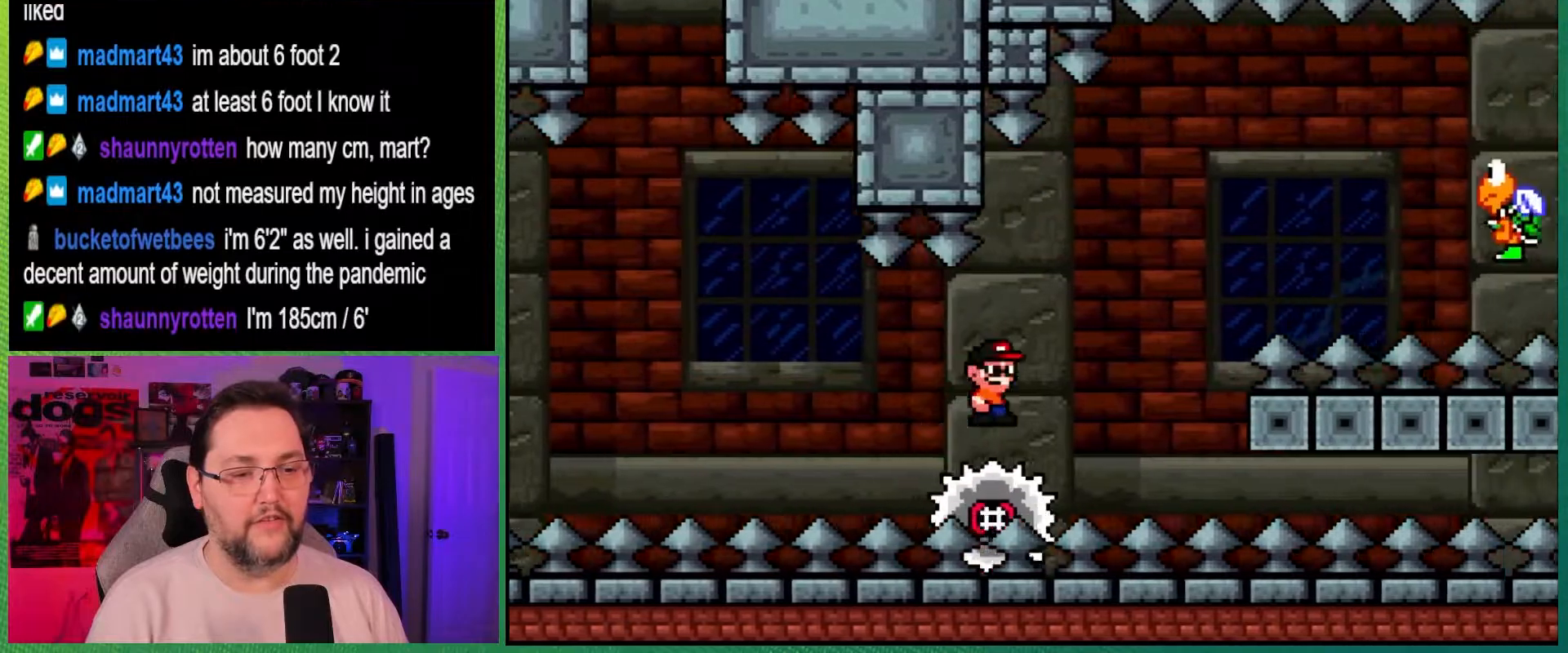
{"buttons": ["A", "X", "DPAD_RIGHT"], "events": [[300, "DPAD_LEFT", "down"], [333, "A", "down"], [467, "DPAD_LEFT", "up"], [483, "DPAD_RIGHT", "down"]]}
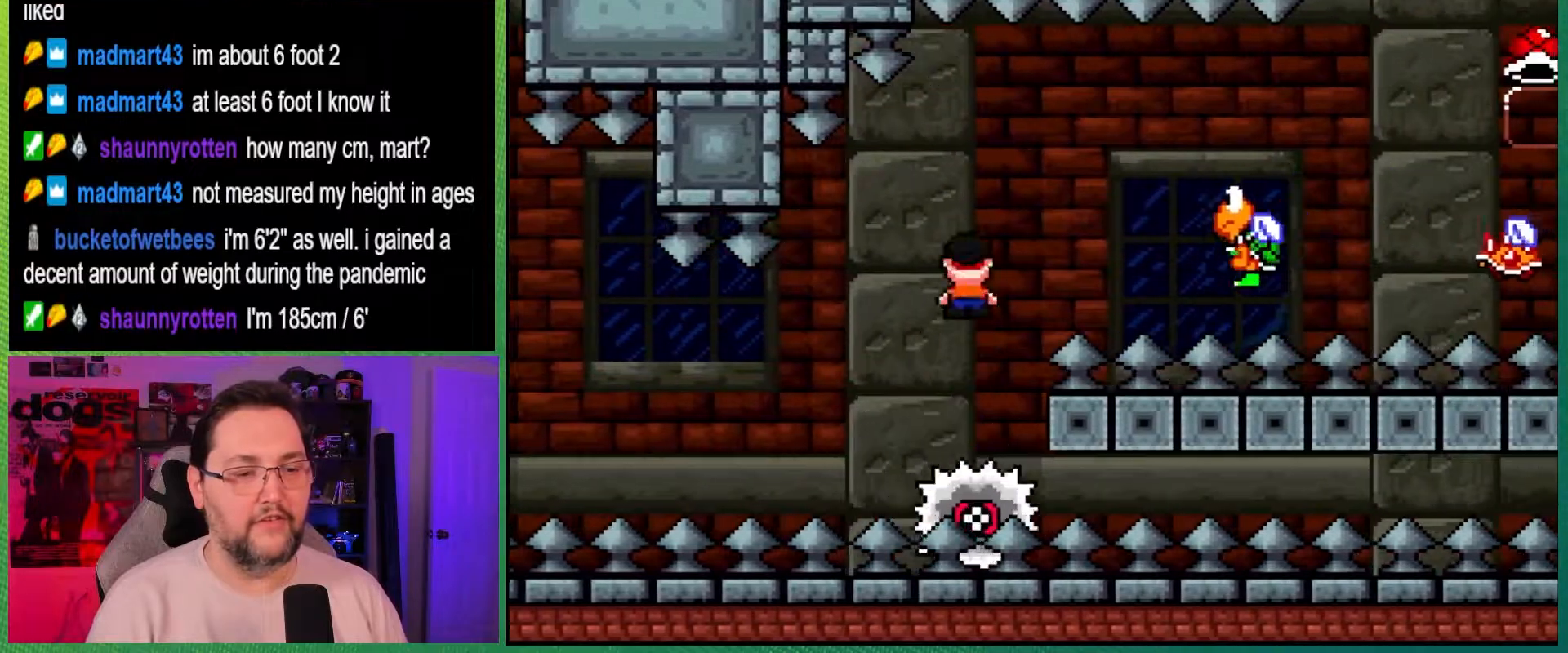
{"buttons": ["Y", "DPAD_RIGHT"], "events": [[250, "B", "down"], [283, "Y", "down"], [300, "A", "up"], [333, "X", "up"], [417, "B", "up"]]}
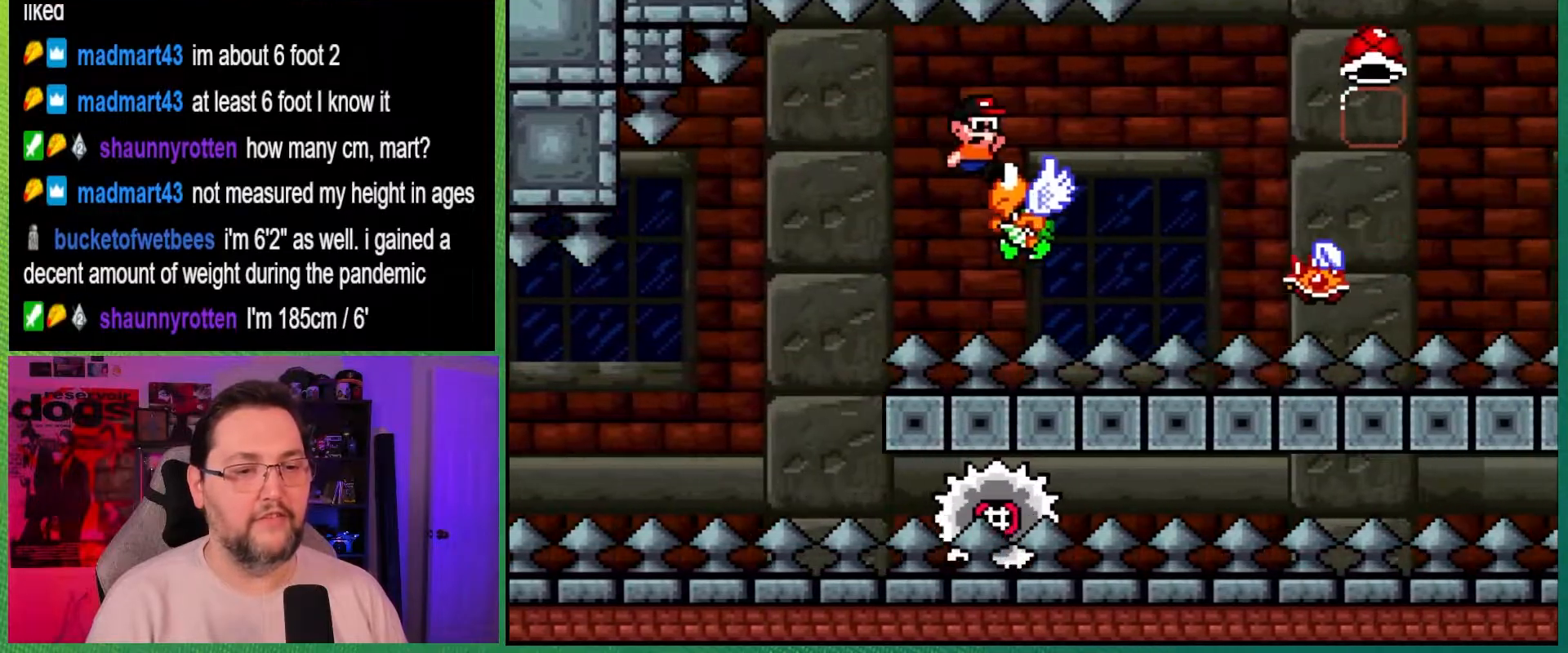
{"buttons": ["A", "X", "DPAD_RIGHT"], "events": [[100, "B", "down"], [300, "A", "down"], [300, "B", "up"], [333, "X", "down"], [350, "Y", "up"]]}
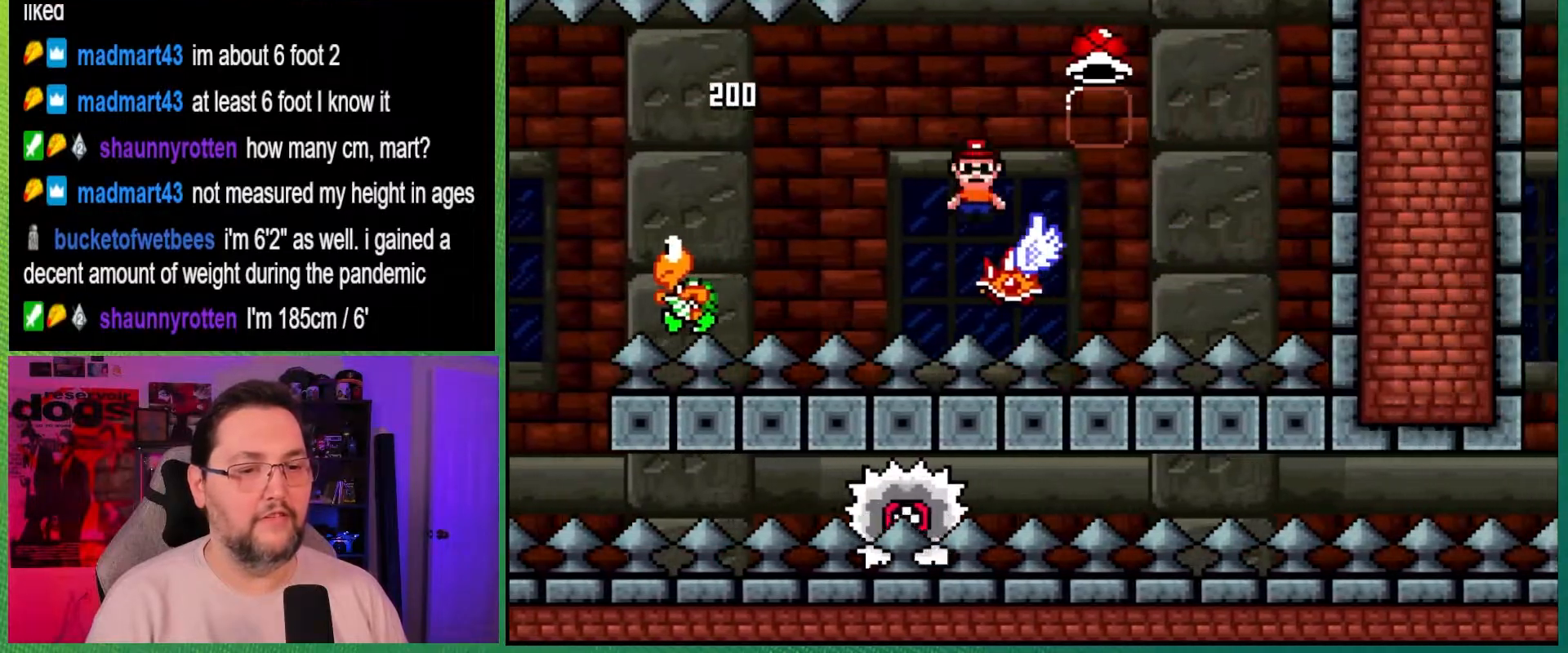
{"buttons": ["DPAD_RIGHT"], "events": [[117, "DPAD_RIGHT", "up"], [150, "DPAD_LEFT", "down"], [317, "DPAD_LEFT", "up"], [350, "DPAD_RIGHT", "down"], [467, "X", "up"], [500, "A", "up"]]}
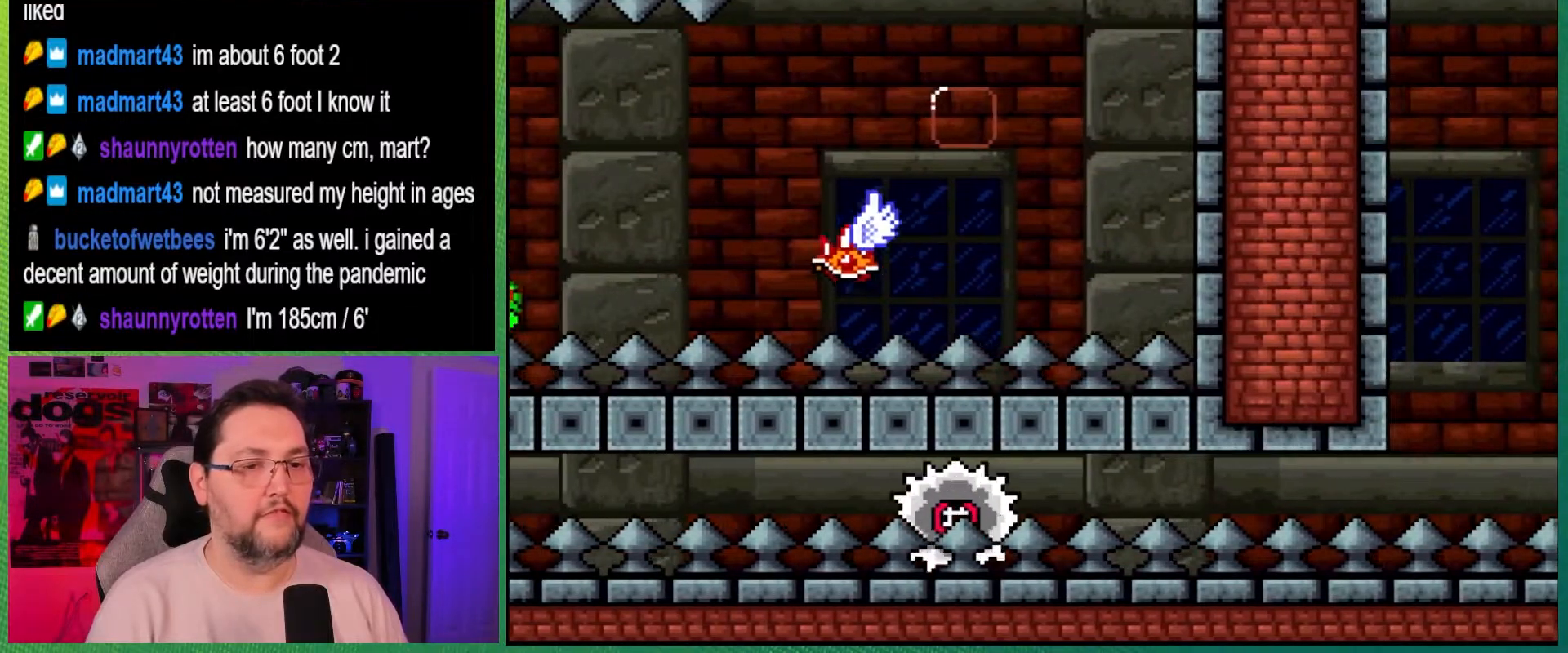
{"buttons": ["B", "Y", "DPAD_RIGHT"], "events": [[33, "DPAD_RIGHT", "up"], [83, "B", "down"], [100, "Y", "down"], [217, "DPAD_RIGHT", "down"]]}
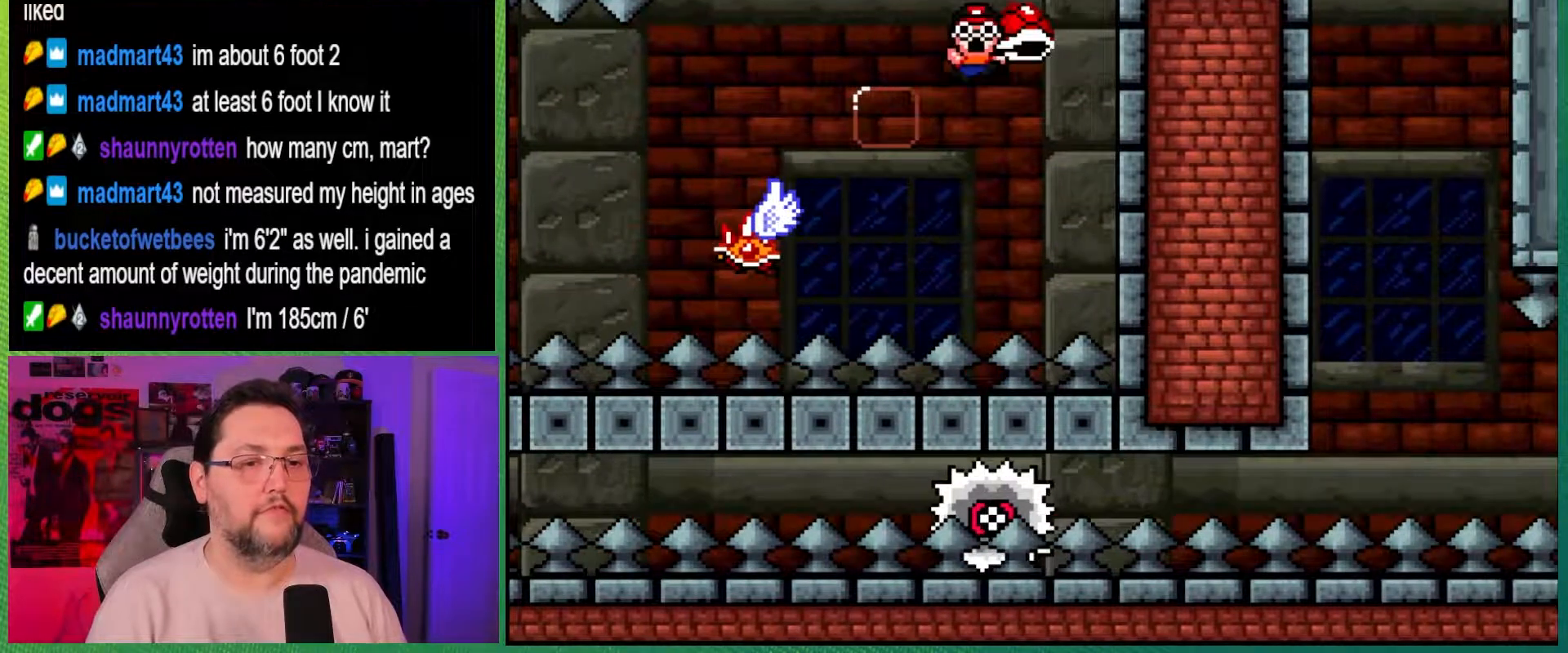
{"buttons": ["A", "X"], "events": [[150, "B", "up"], [167, "DPAD_RIGHT", "up"], [183, "Y", "up"], [417, "A", "down"], [433, "X", "down"]]}
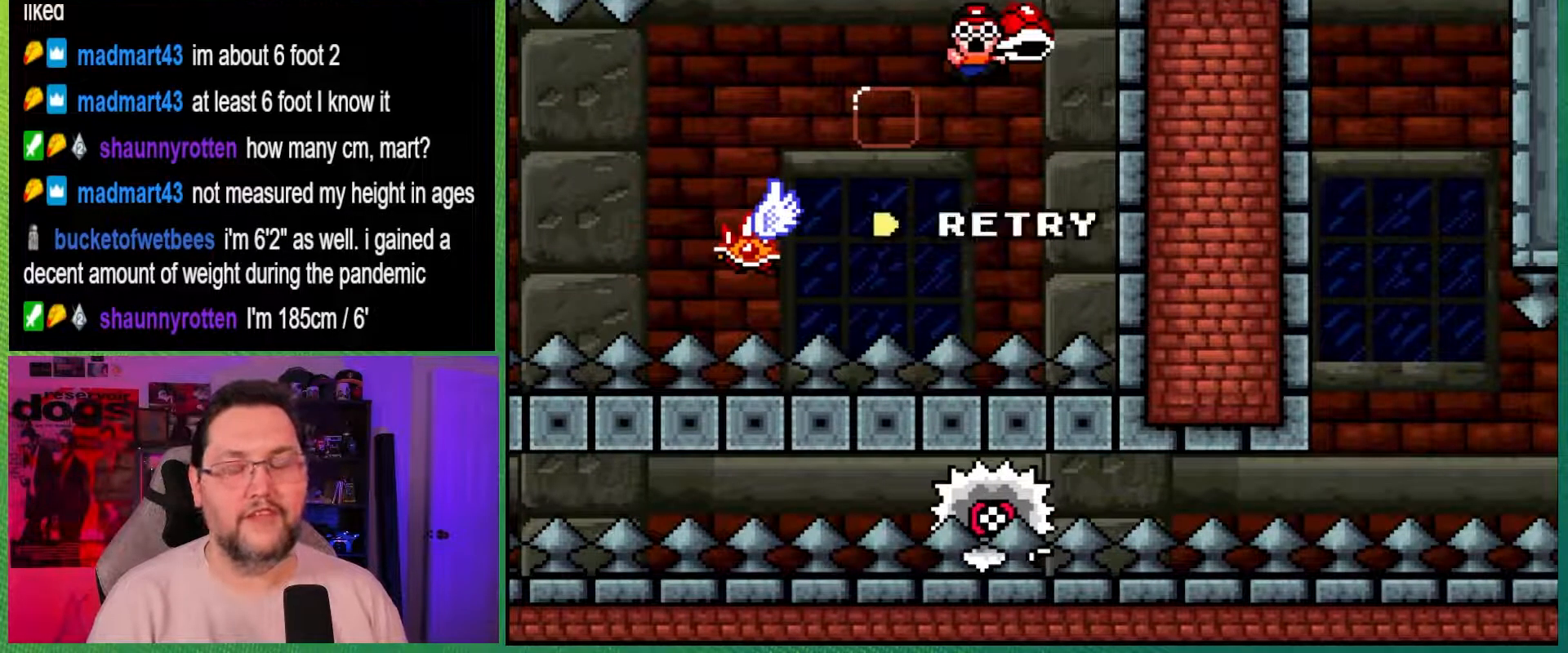
{"buttons": [], "events": [[17, "A", "up"], [17, "X", "up"], [67, "A", "down"], [67, "X", "down"], [150, "A", "up"], [183, "X", "up"]]}
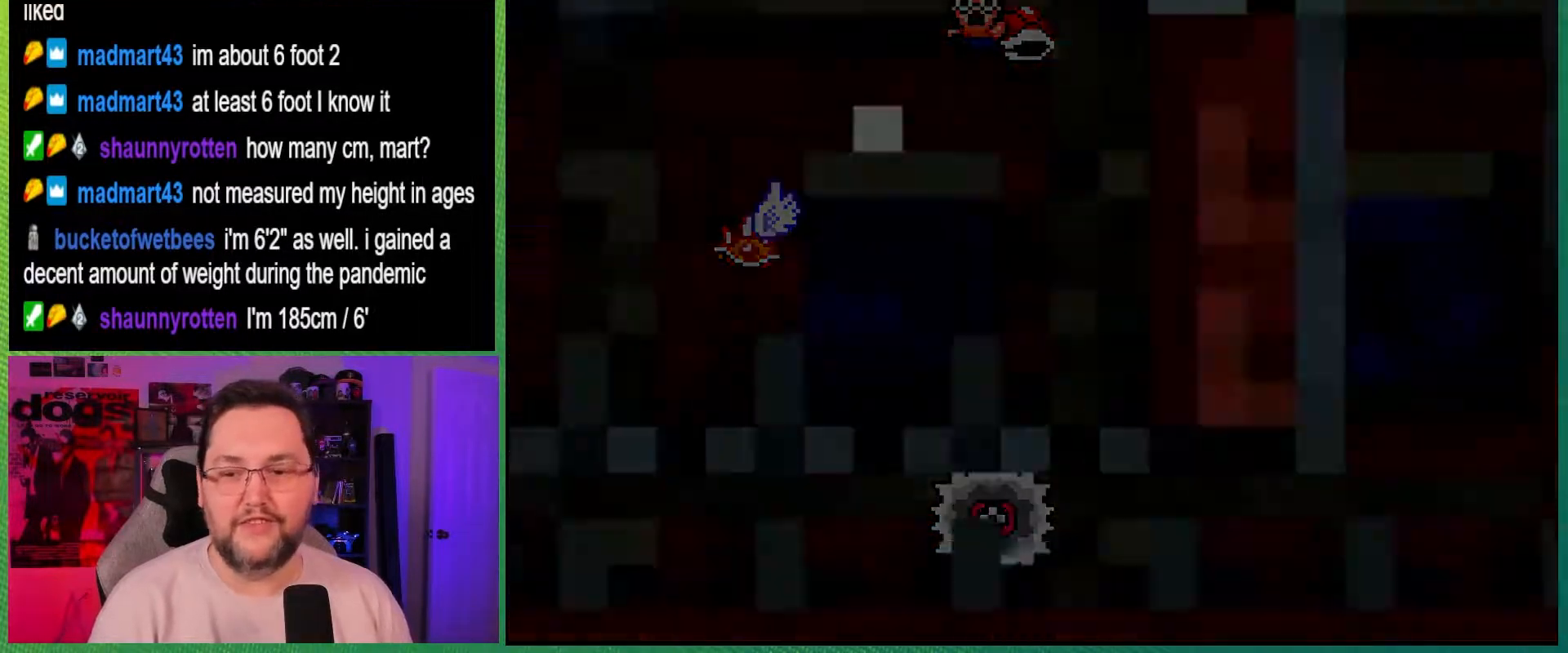
{"buttons": [], "events": []}
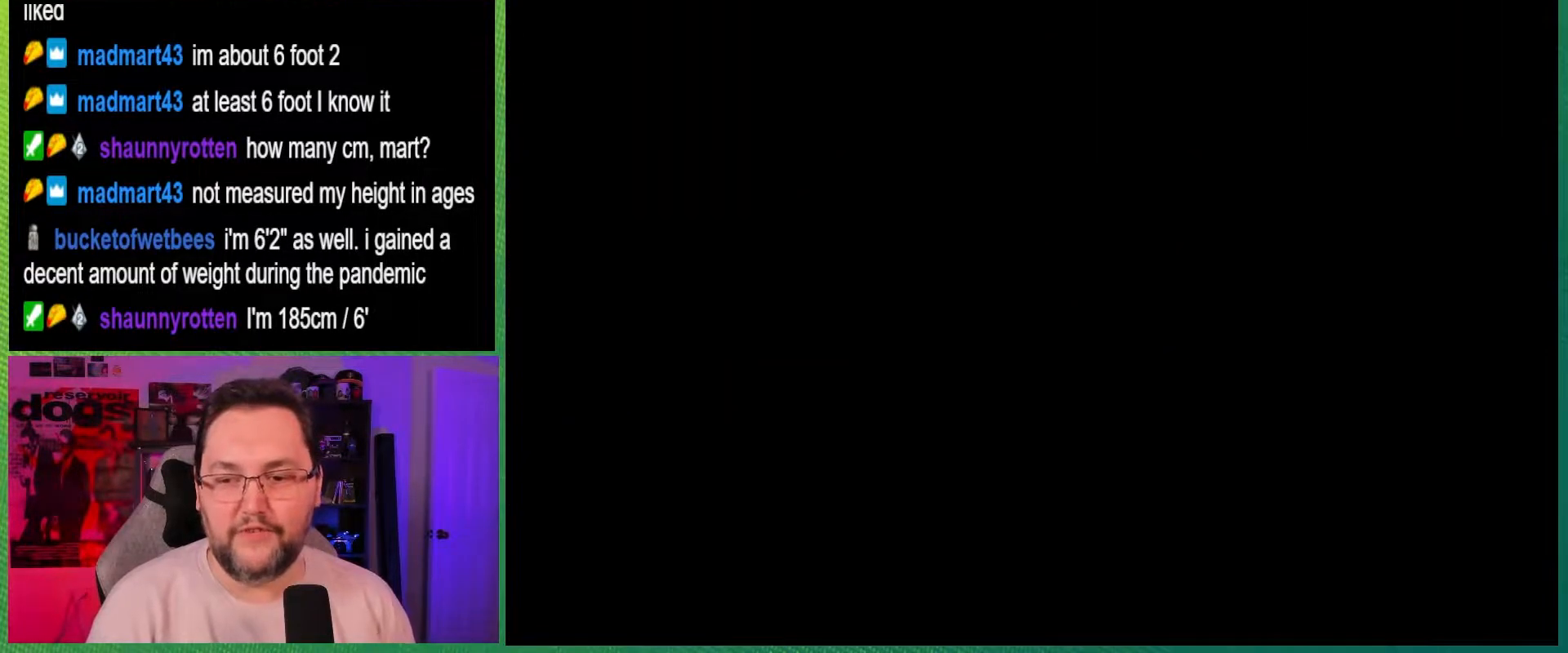
{"buttons": [], "events": []}
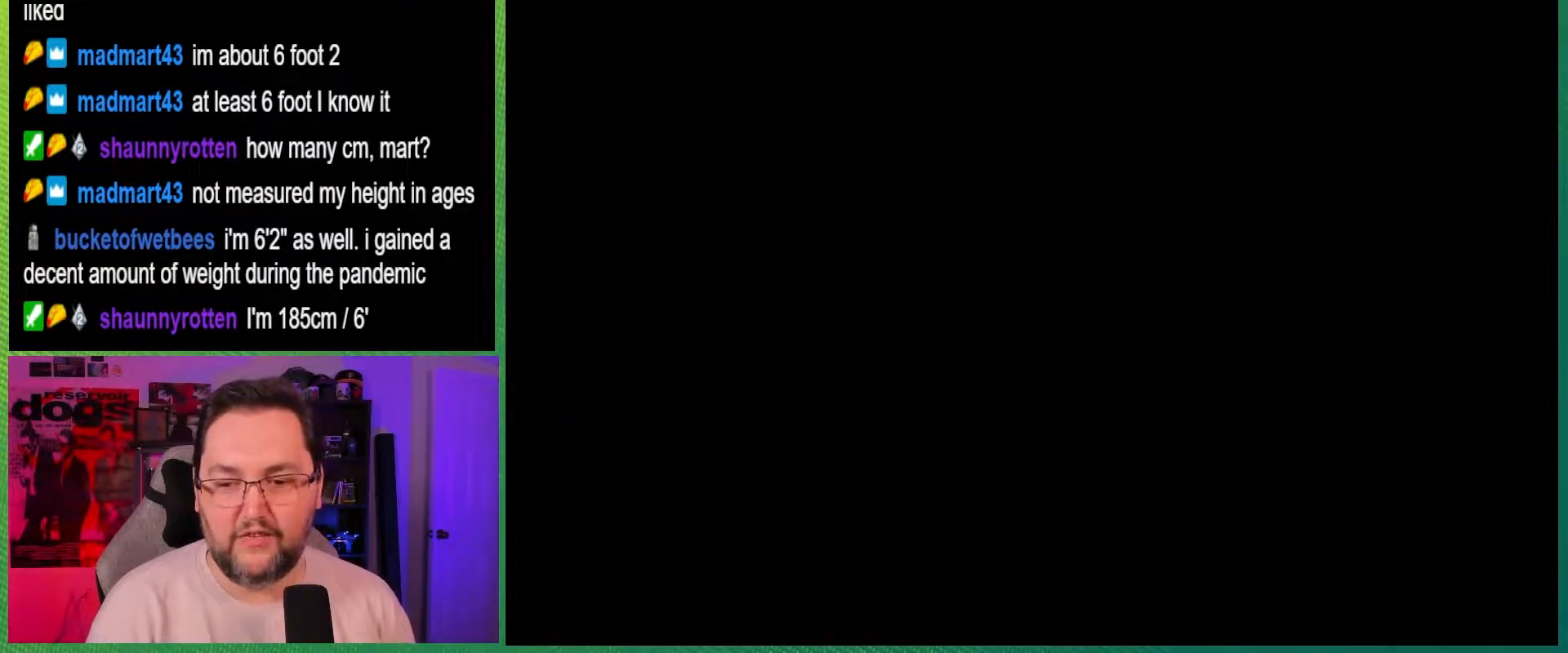
{"buttons": ["X"], "events": [[367, "X", "down"]]}
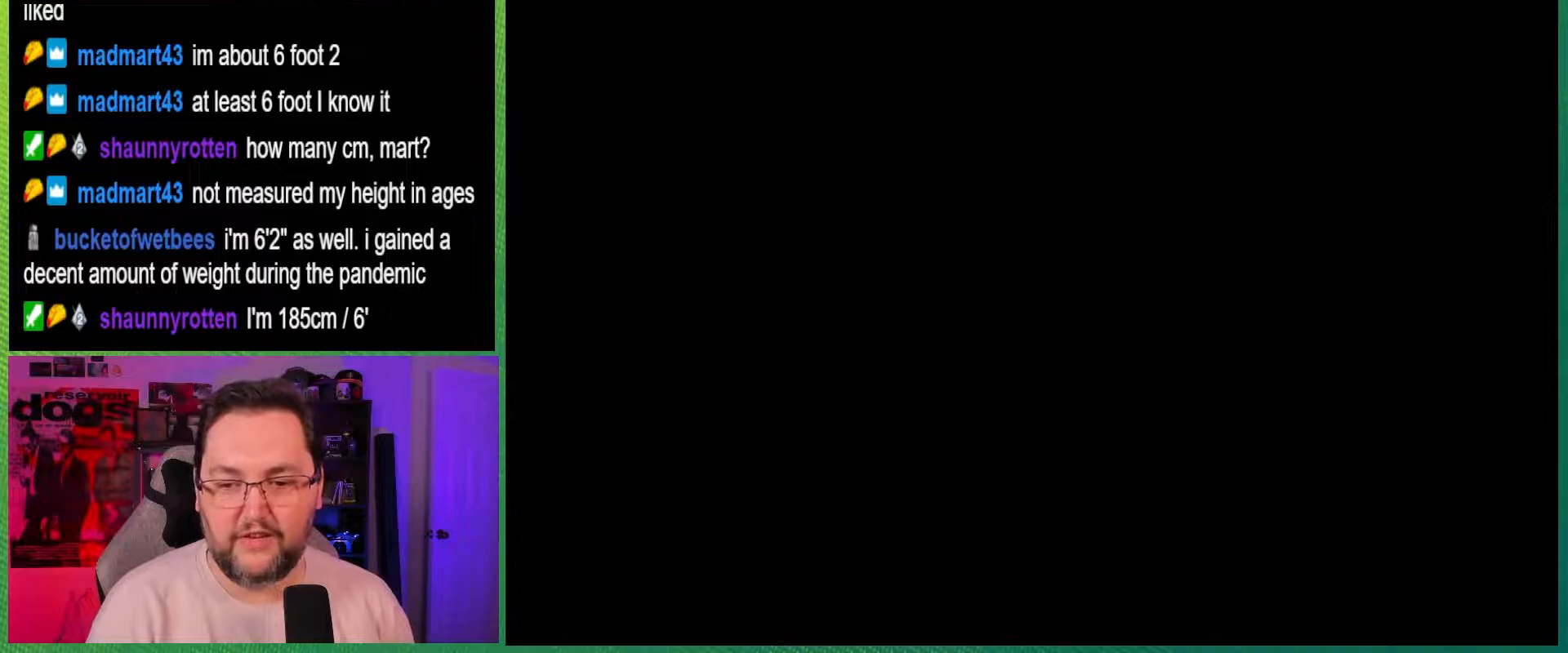
{"buttons": ["X", "DPAD_RIGHT"], "events": [[383, "DPAD_RIGHT", "down"]]}
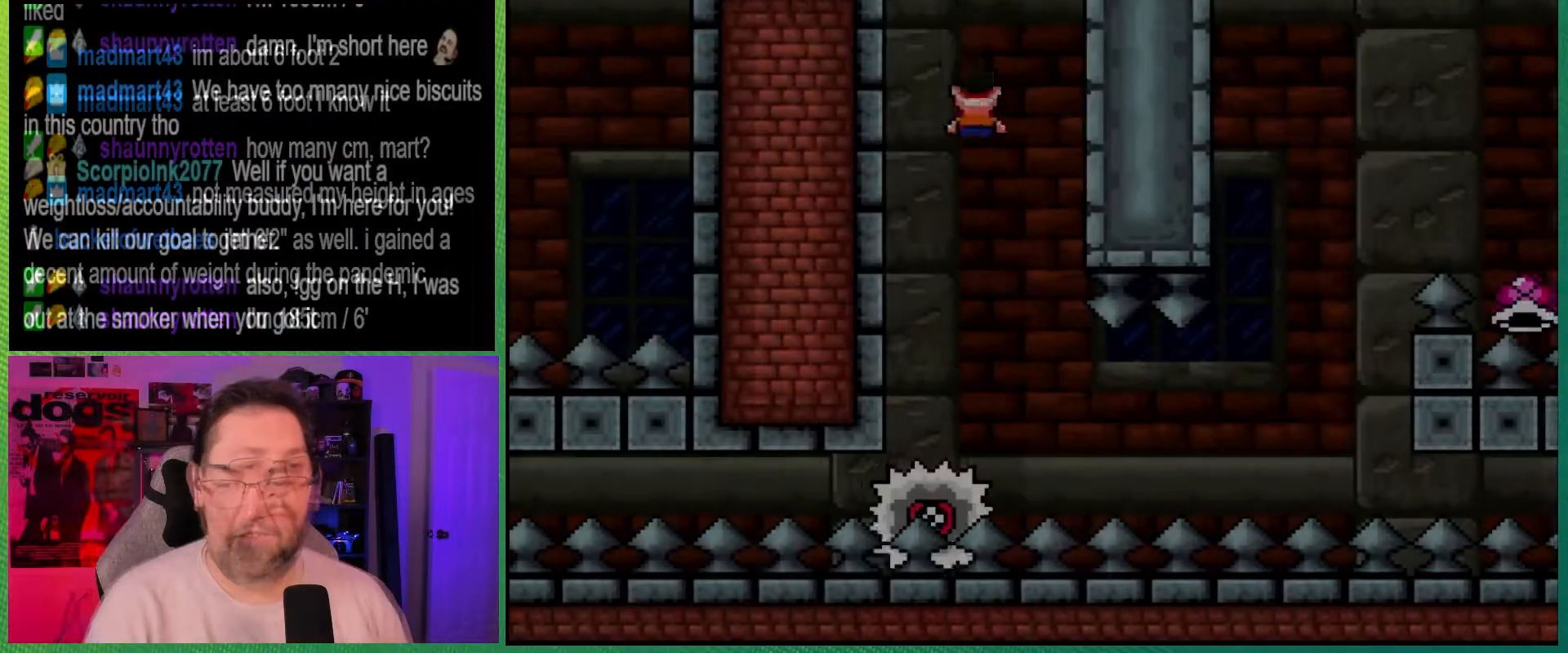
{"buttons": ["X"], "events": [[67, "DPAD_RIGHT", "up"]]}
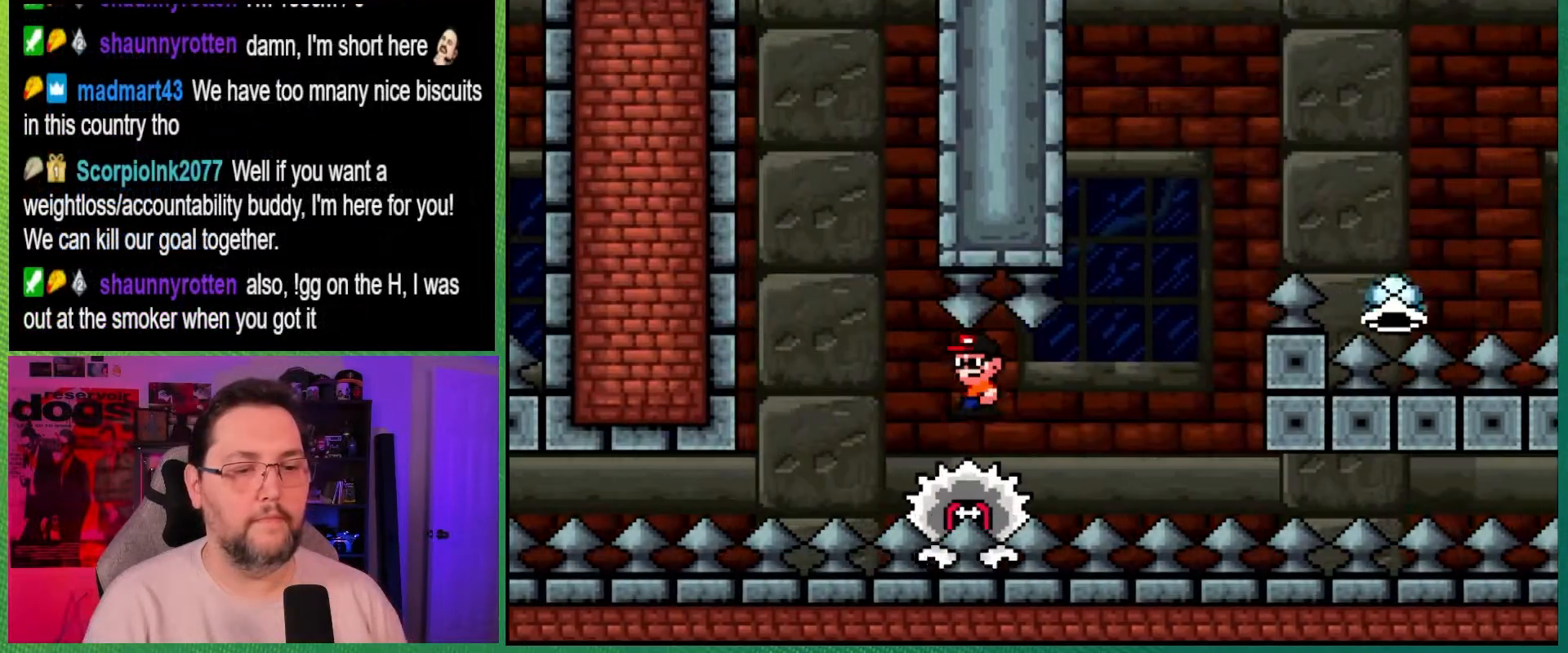
{"buttons": ["X"], "events": [[317, "DPAD_RIGHT", "down"], [450, "DPAD_RIGHT", "up"]]}
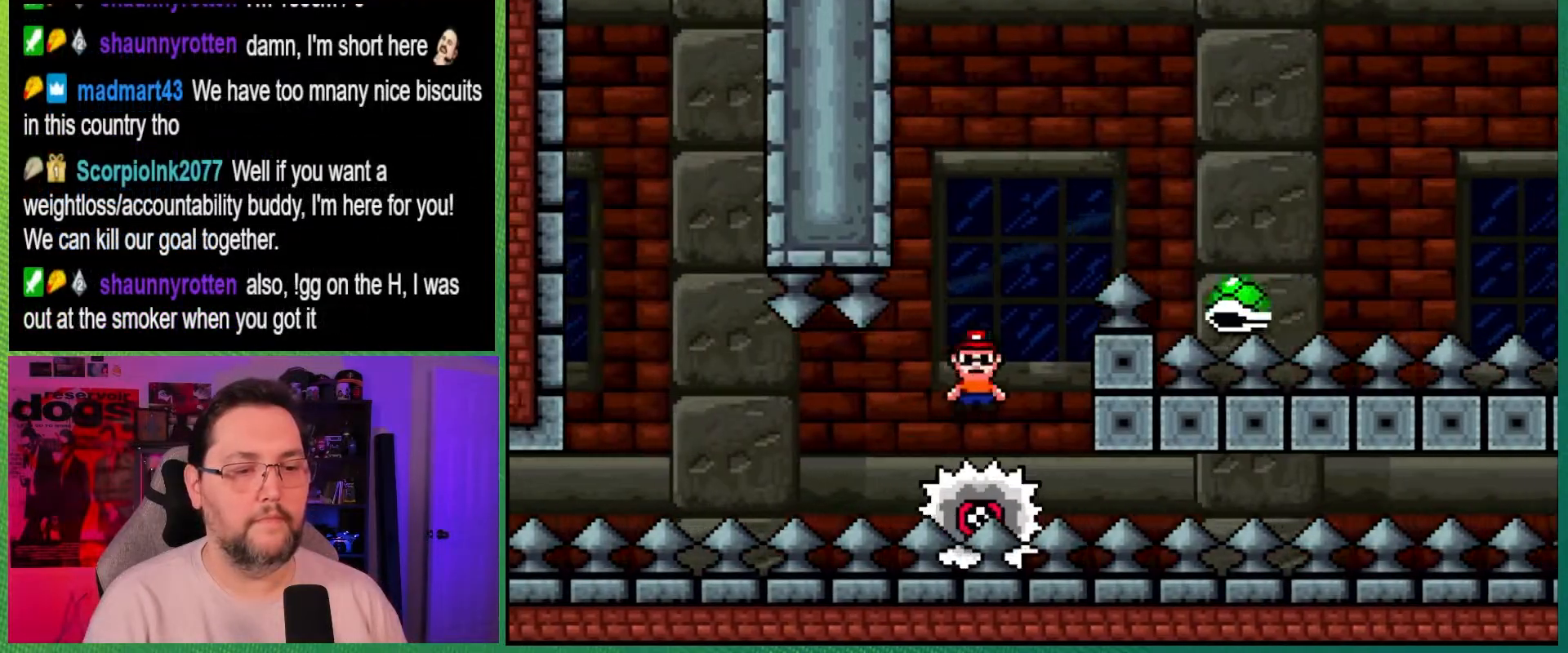
{"buttons": ["A", "B", "X", "Y", "DPAD_RIGHT"], "events": [[67, "A", "down"], [83, "DPAD_LEFT", "down"], [267, "DPAD_LEFT", "up"], [283, "DPAD_RIGHT", "down"], [483, "B", "down"], [500, "Y", "down"]]}
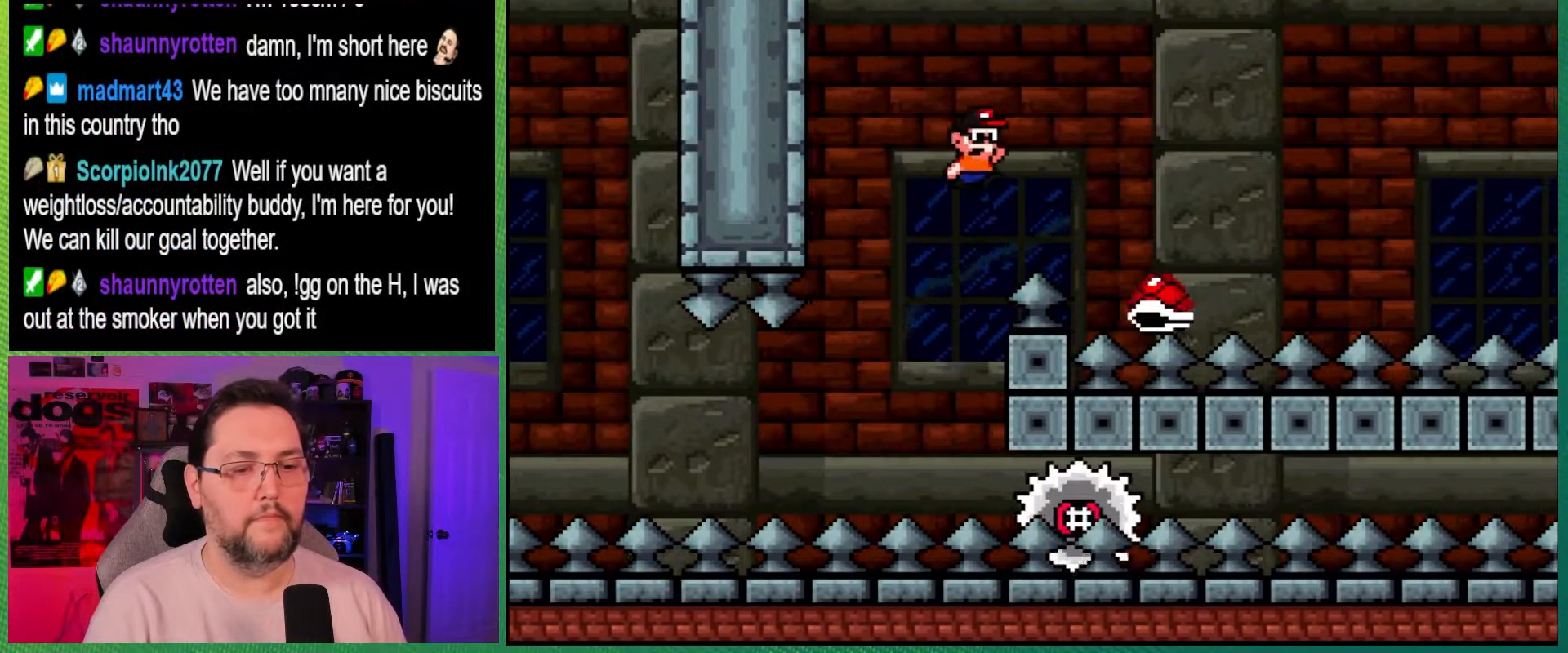
{"buttons": ["B", "Y", "DPAD_RIGHT"], "events": [[67, "A", "up"], [150, "X", "up"], [167, "B", "up"], [267, "DPAD_LEFT", "down"], [267, "DPAD_RIGHT", "up"], [317, "B", "down"], [333, "DPAD_UP", "down"], [400, "DPAD_LEFT", "up"], [417, "DPAD_RIGHT", "down"], [417, "DPAD_UP", "up"]]}
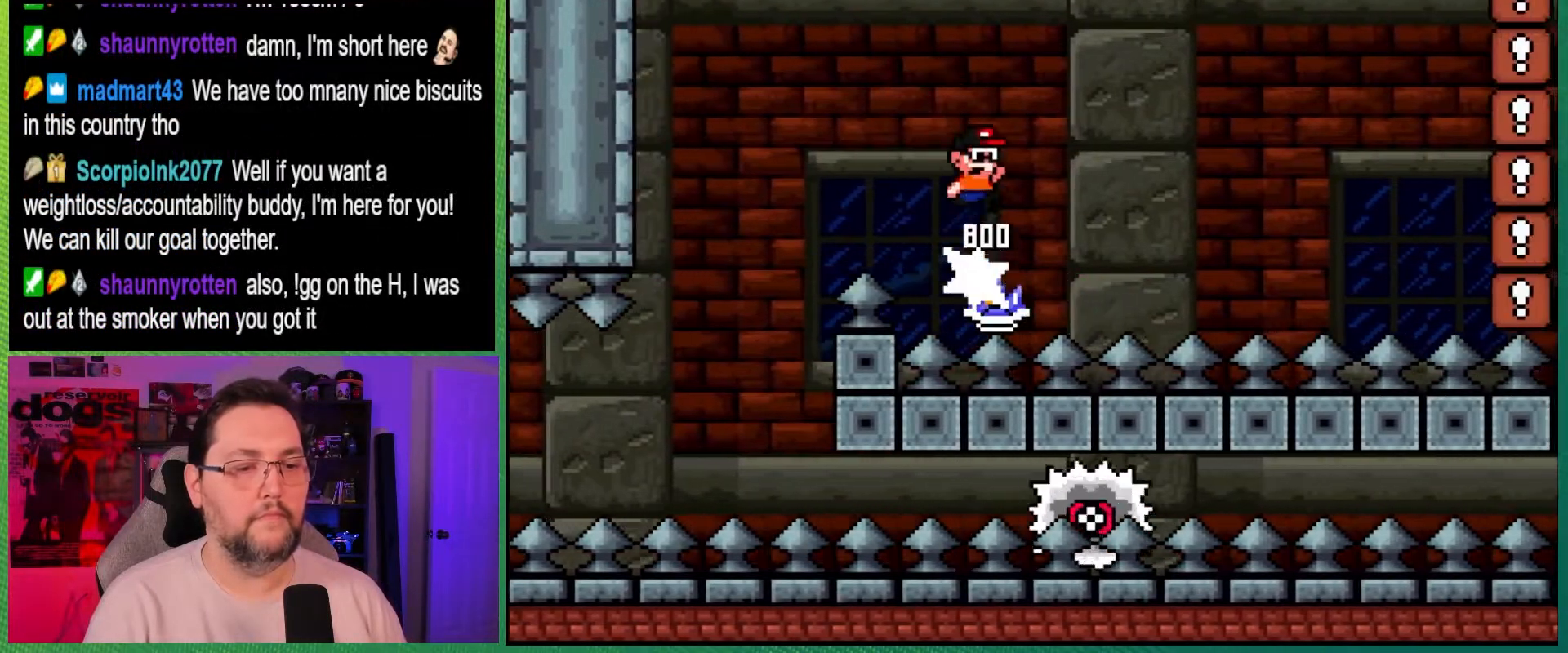
{"buttons": ["A", "X", "DPAD_UP", "DPAD_LEFT"], "events": [[300, "A", "down"], [317, "B", "up"], [317, "X", "down"], [317, "Y", "up"], [417, "DPAD_RIGHT", "up"], [450, "DPAD_LEFT", "down"], [450, "DPAD_UP", "down"]]}